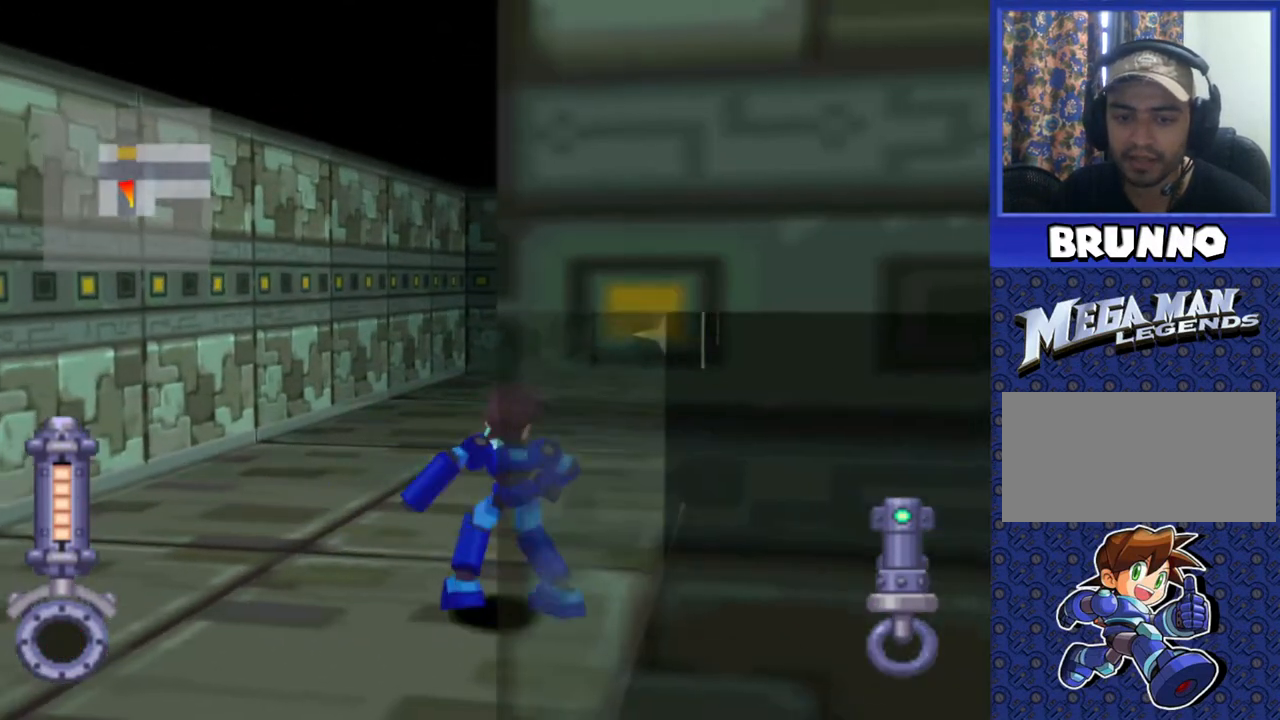
Gameplay with a controller (PlayStation layout); each line is a JSON object with the inputs held at the frame after it. "events" lists button and stick changes between this image and that frame as [ms after this image, input, new state], when the widget could be followed in between. Not read: L3 R3.
{"buttons": ["DPAD_UP"], "events": [[100, "DPAD_RIGHT", "down"], [283, "DPAD_RIGHT", "up"], [450, "DPAD_UP", "down"]]}
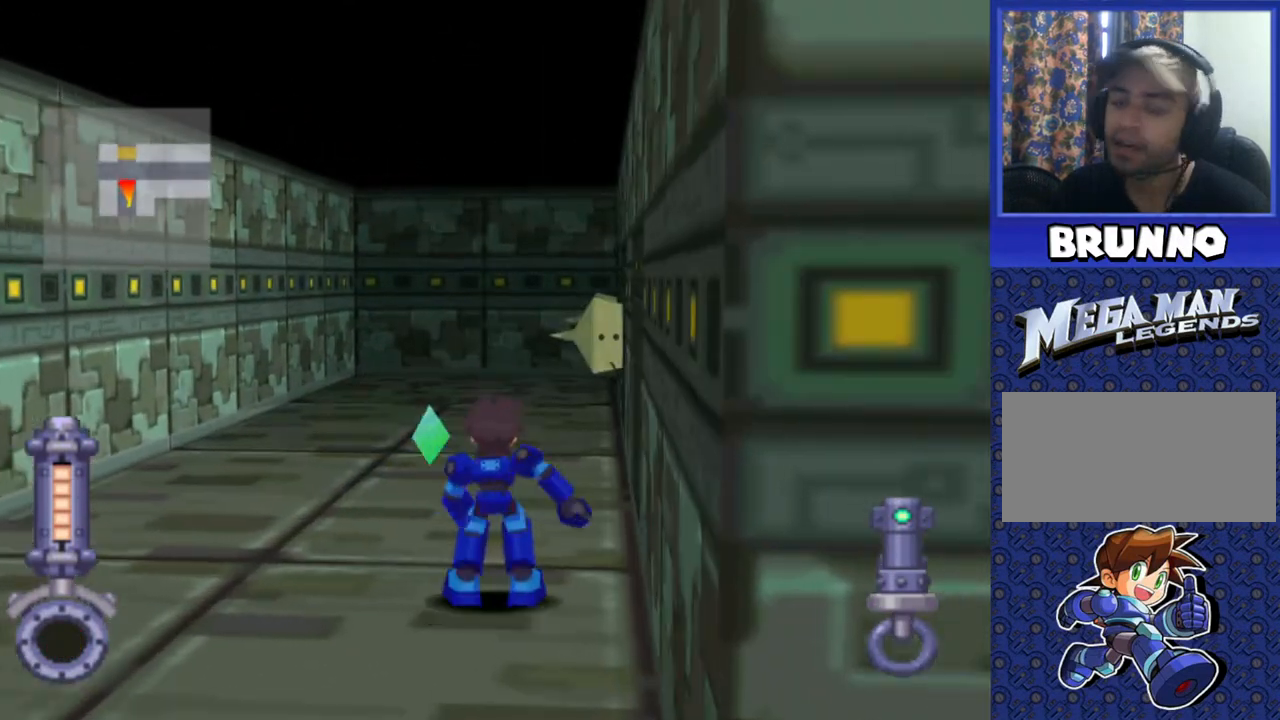
{"buttons": ["DPAD_UP"], "events": []}
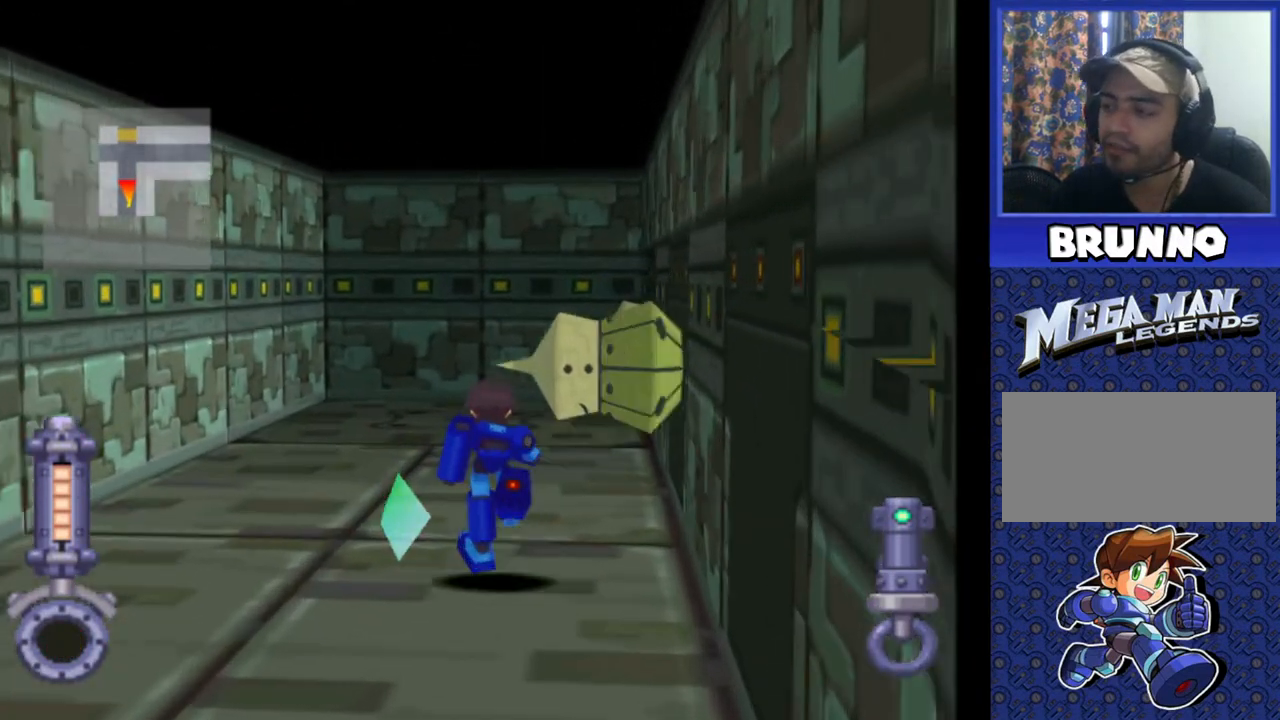
{"buttons": [], "events": [[83, "DPAD_UP", "up"], [200, "DPAD_DOWN", "down"], [350, "DPAD_DOWN", "up"]]}
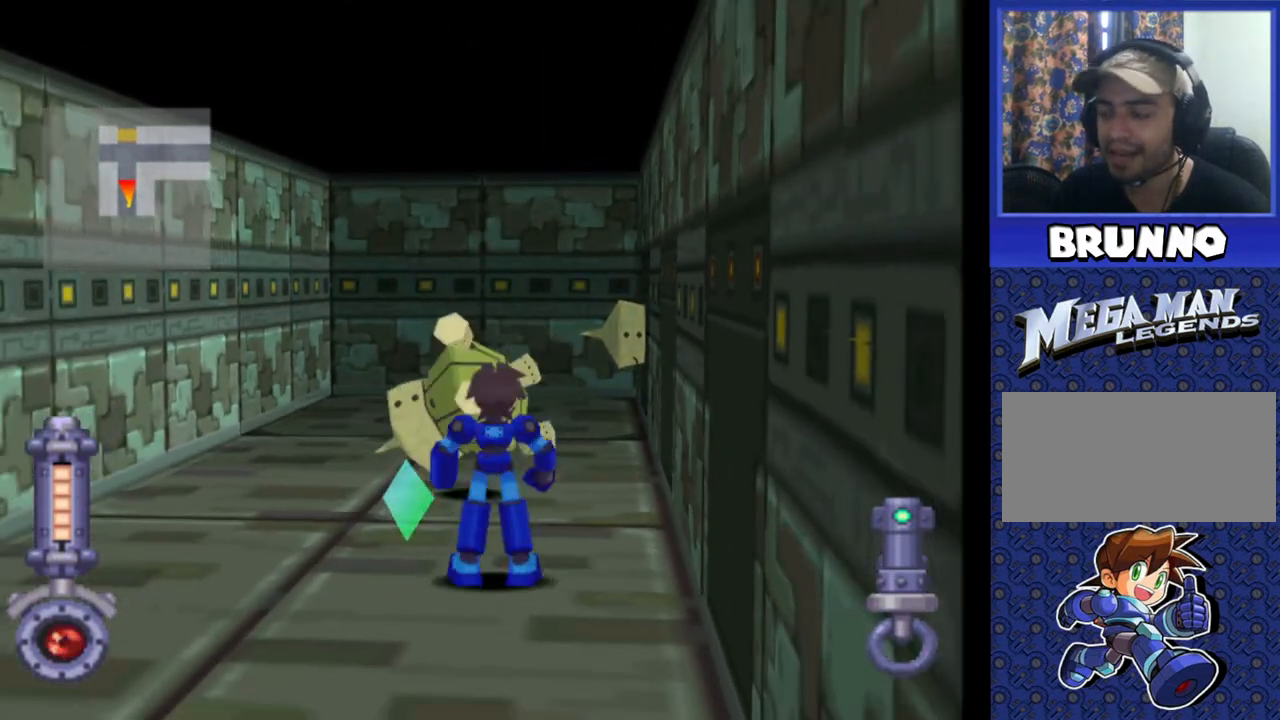
{"buttons": ["SQUARE", "R2"], "events": [[50, "DPAD_UP", "down"], [133, "DPAD_UP", "up"], [283, "R2", "down"], [400, "SQUARE", "down"]]}
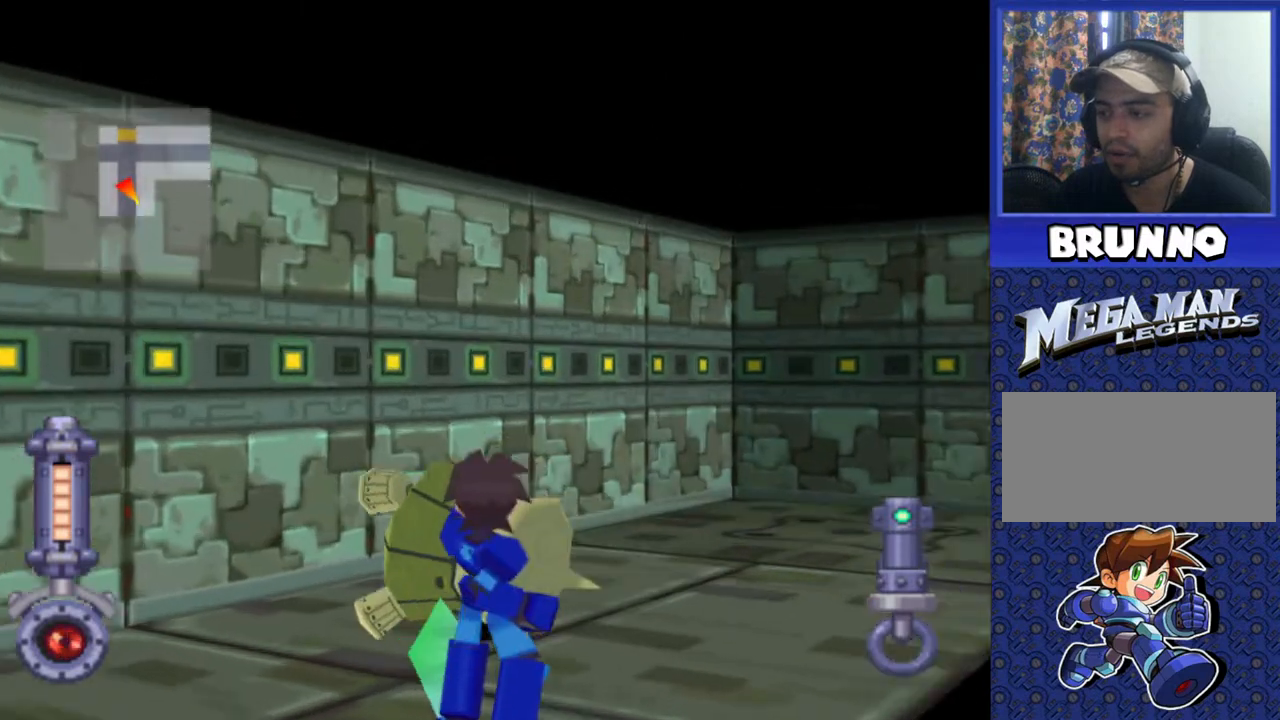
{"buttons": ["SQUARE", "R2"], "events": []}
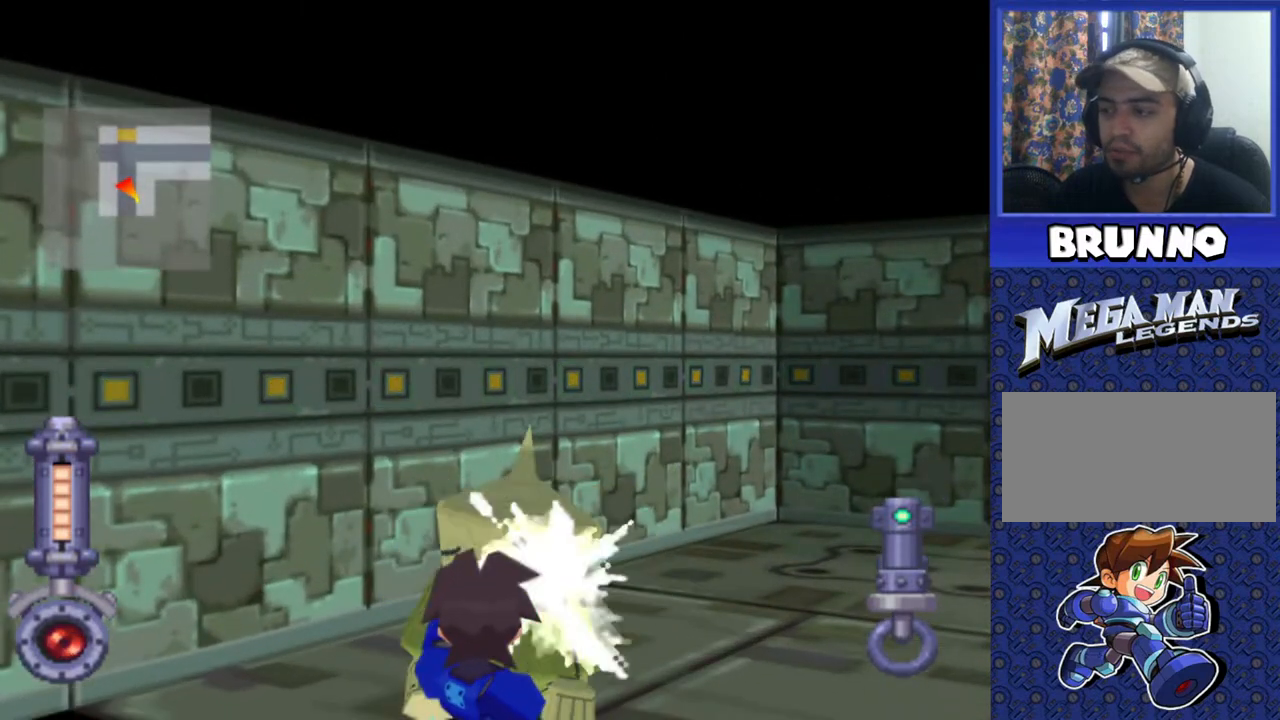
{"buttons": ["SQUARE", "R2"], "events": []}
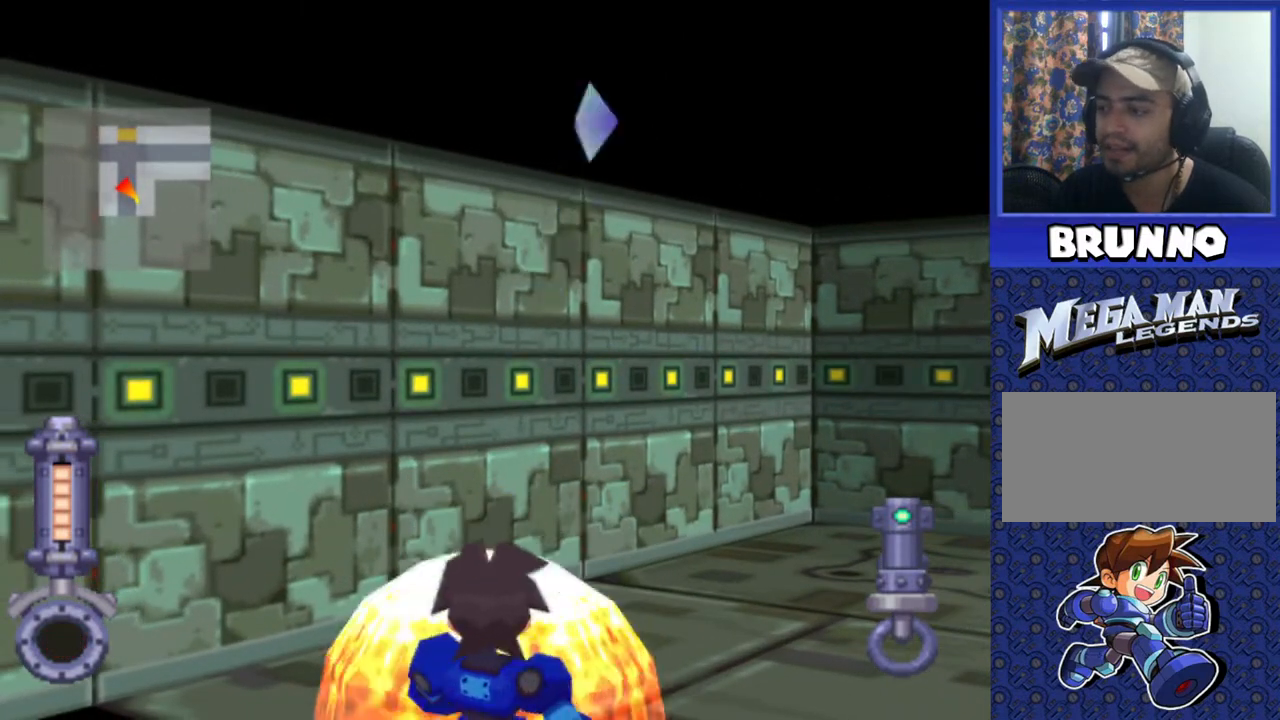
{"buttons": ["DPAD_UP"], "events": [[133, "SQUARE", "up"], [183, "R2", "up"], [333, "DPAD_UP", "down"]]}
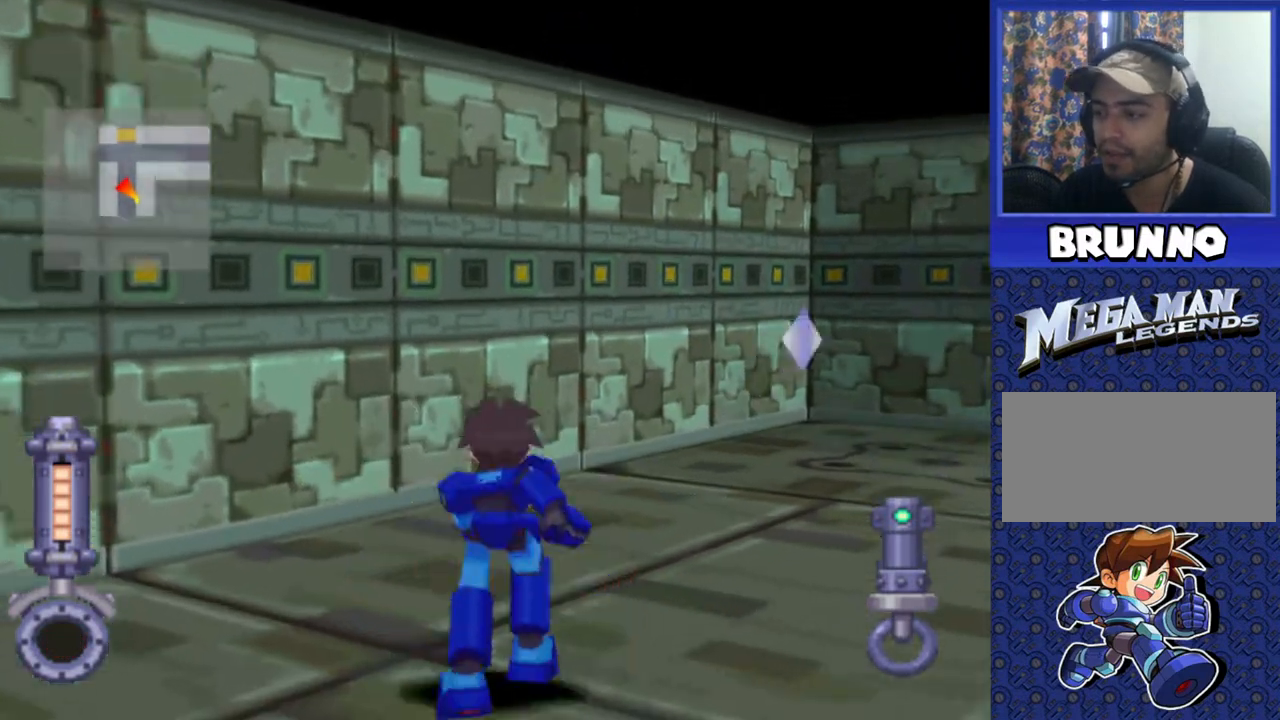
{"buttons": ["DPAD_RIGHT"], "events": [[17, "DPAD_UP", "up"], [133, "DPAD_RIGHT", "down"]]}
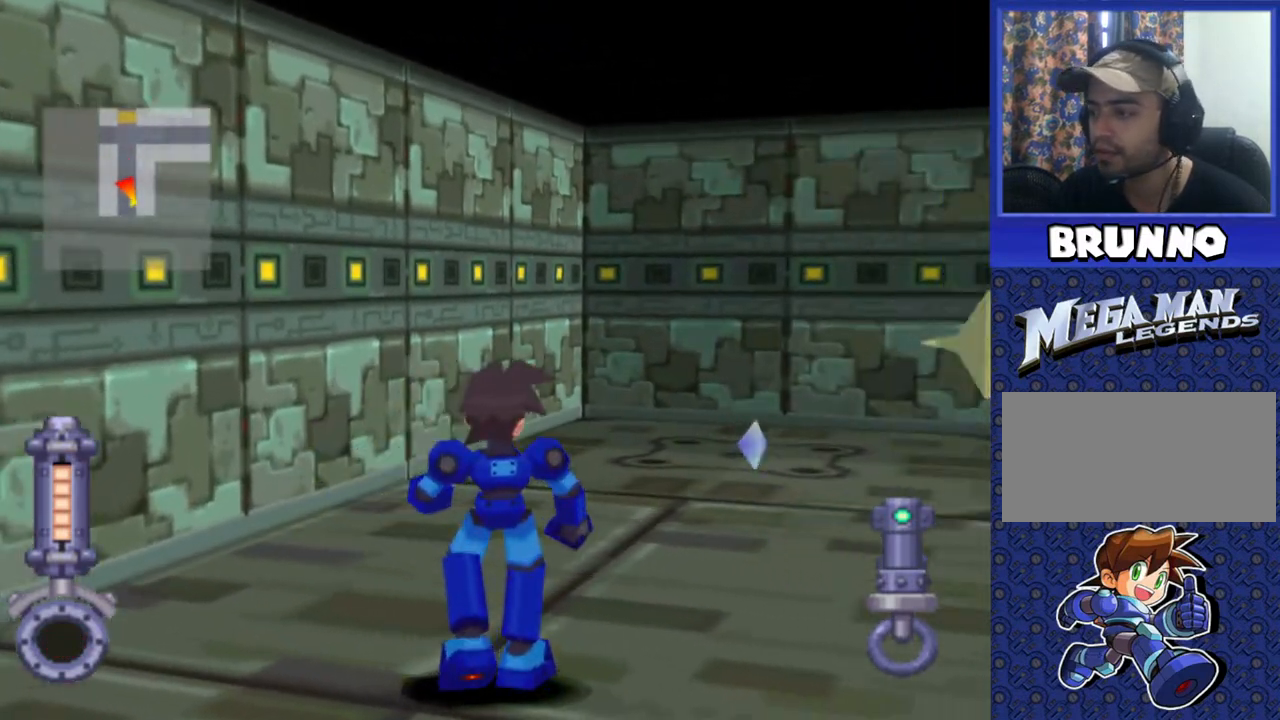
{"buttons": ["DPAD_UP"], "events": [[83, "DPAD_RIGHT", "up"], [117, "DPAD_UP", "down"], [333, "DPAD_RIGHT", "down"], [483, "DPAD_RIGHT", "up"]]}
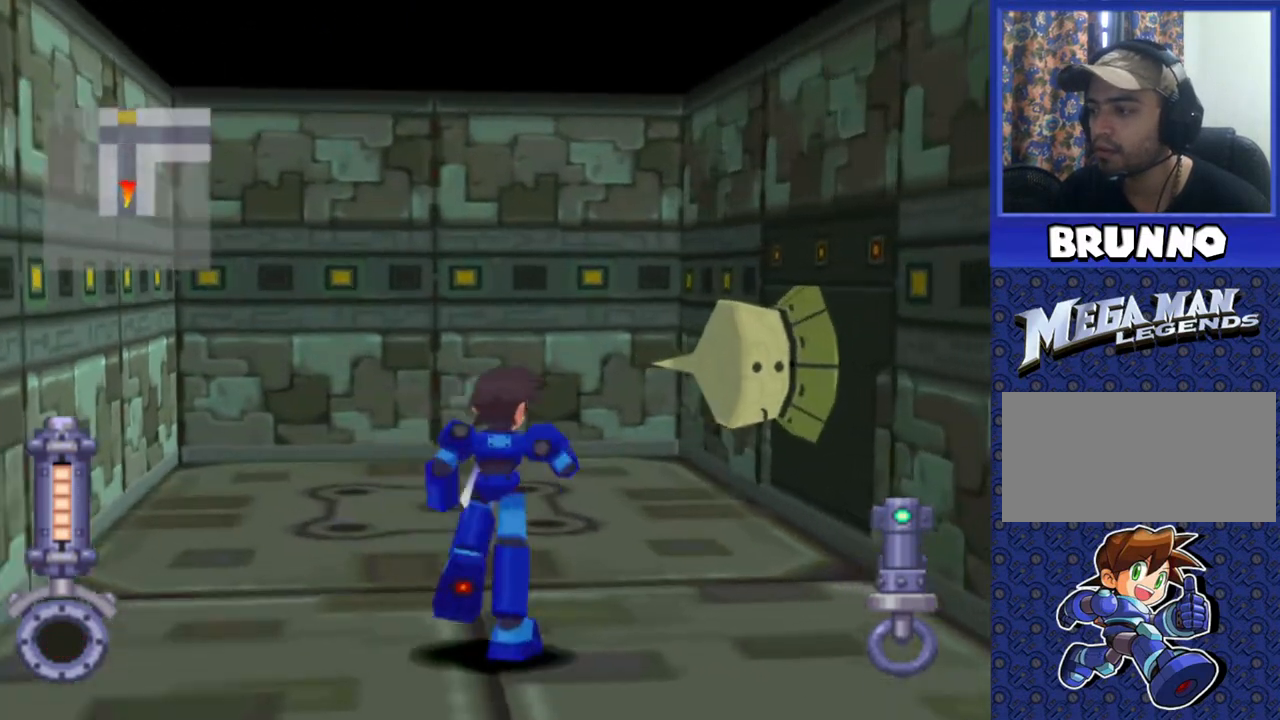
{"buttons": ["R2"], "events": [[33, "DPAD_UP", "up"], [150, "DPAD_DOWN", "down"], [350, "DPAD_DOWN", "up"], [483, "R2", "down"]]}
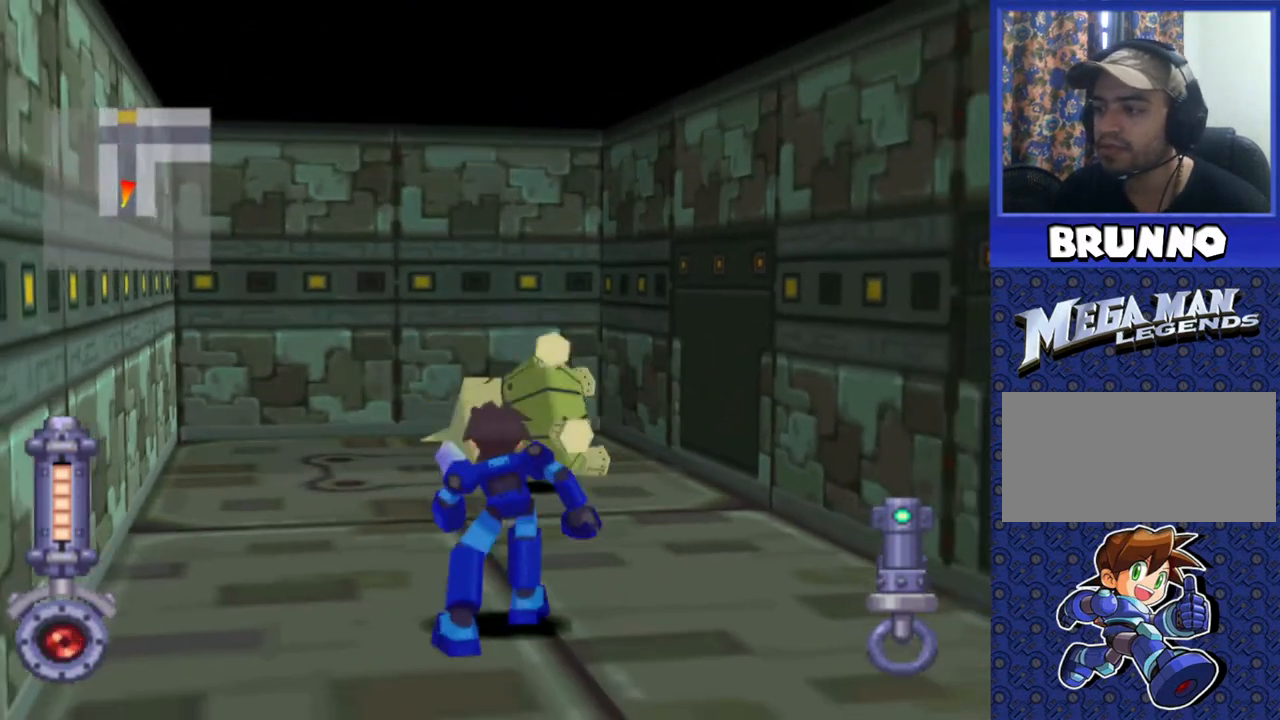
{"buttons": ["SQUARE", "R2"], "events": [[33, "SQUARE", "down"]]}
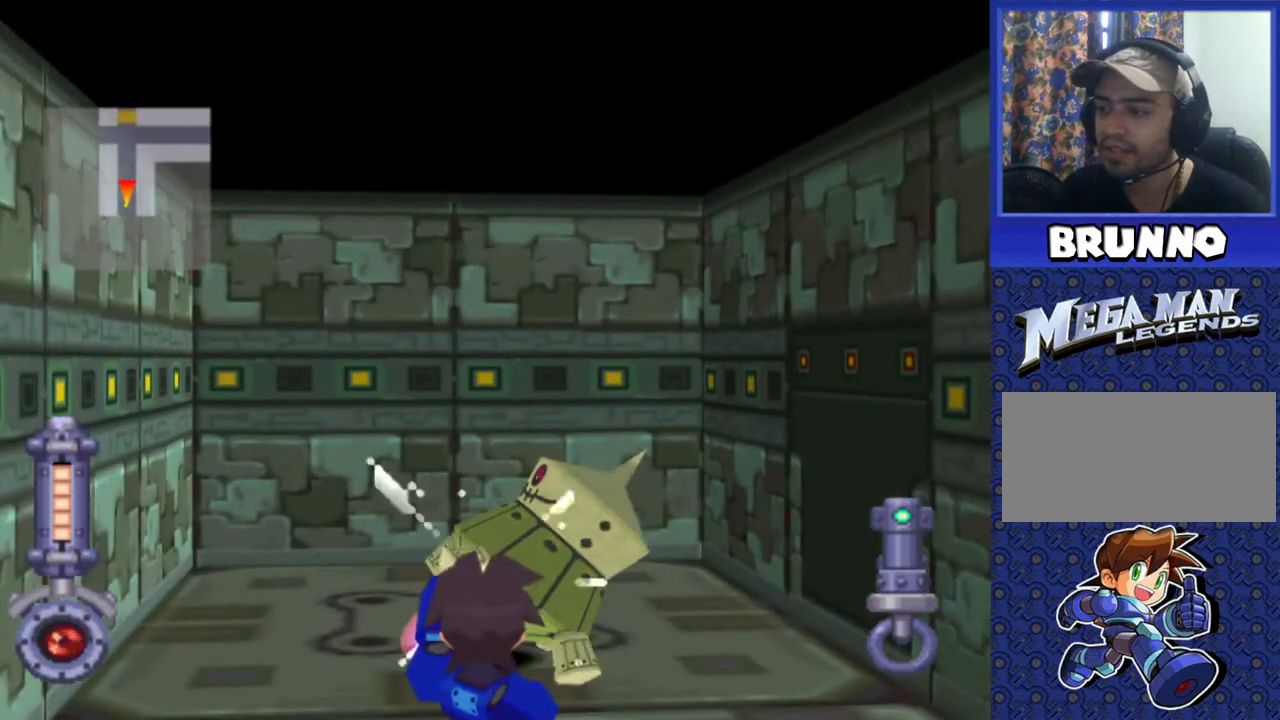
{"buttons": ["SQUARE", "R2"], "events": []}
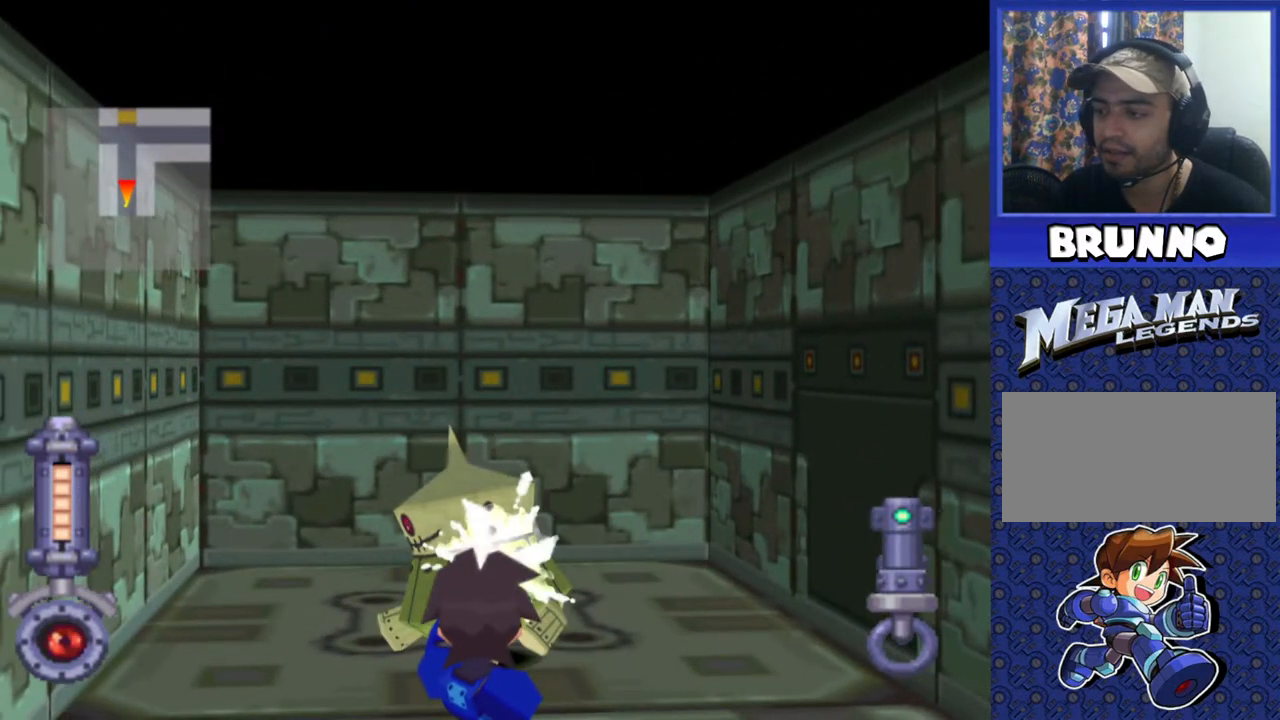
{"buttons": [], "events": [[333, "SQUARE", "up"], [350, "R2", "up"]]}
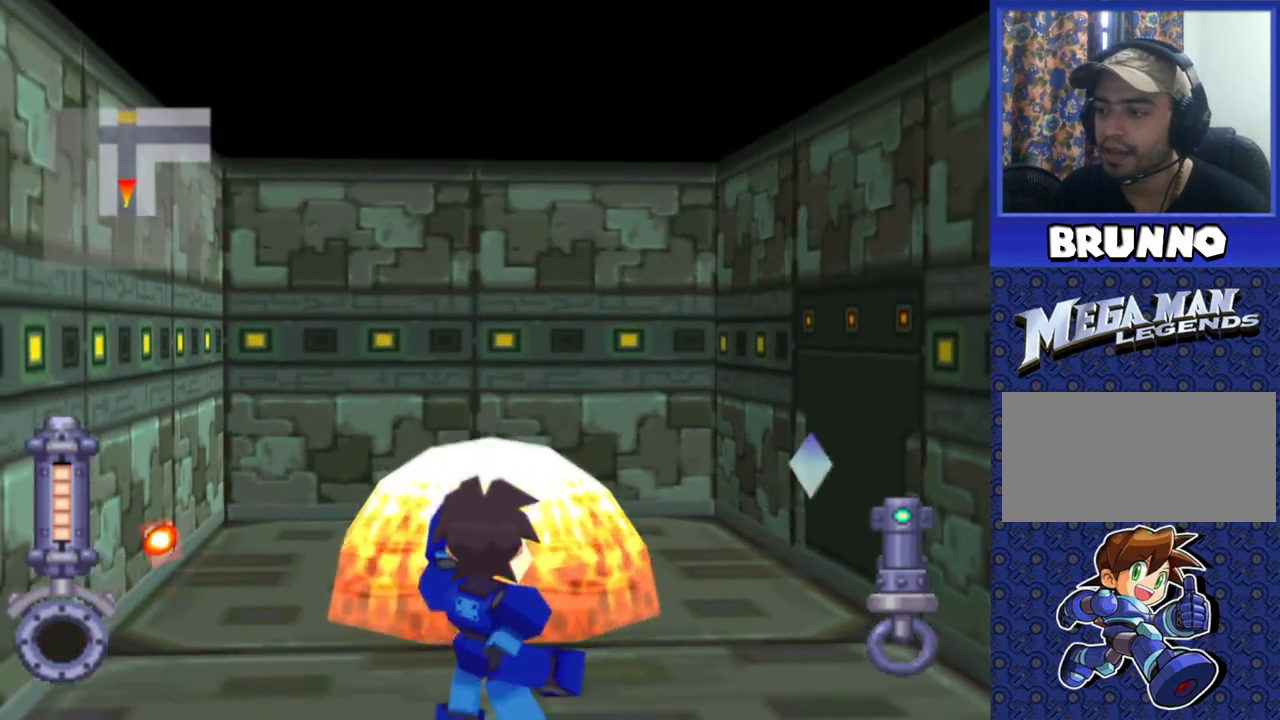
{"buttons": ["DPAD_UP"], "events": [[133, "DPAD_UP", "down"], [317, "DPAD_UP", "up"], [450, "DPAD_UP", "down"]]}
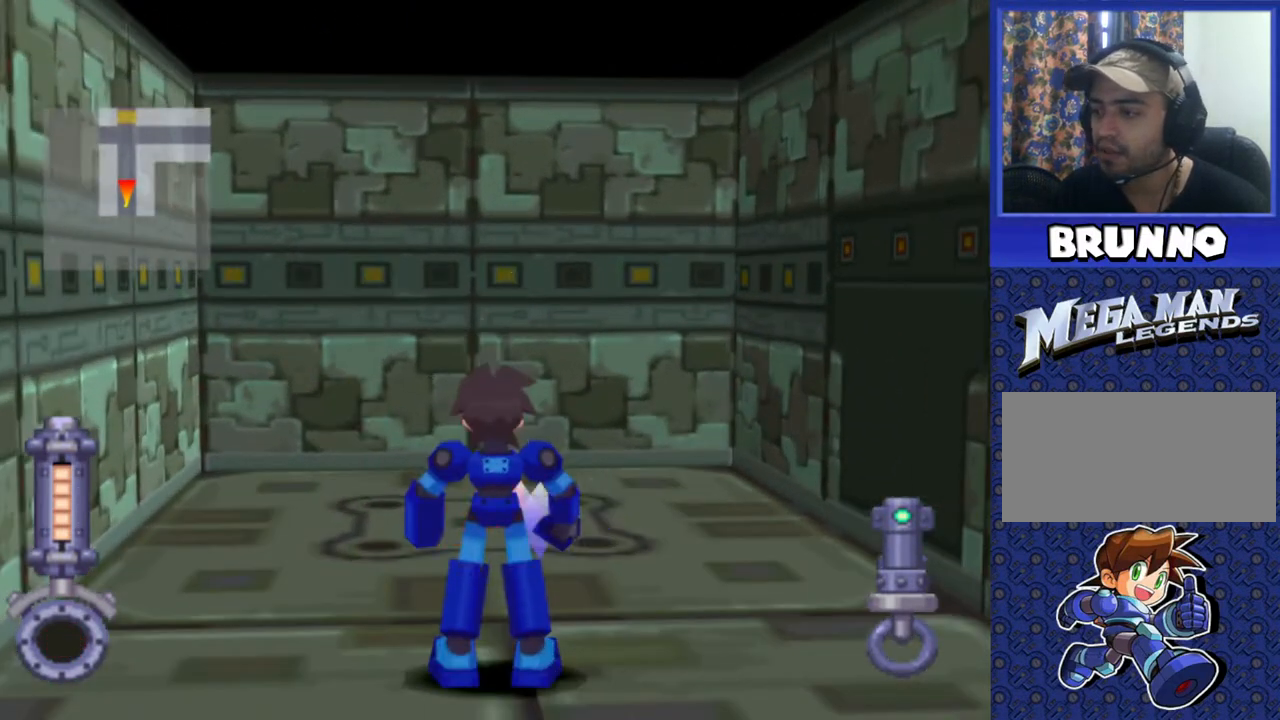
{"buttons": ["DPAD_UP"], "events": [[67, "DPAD_UP", "up"], [167, "DPAD_UP", "down"]]}
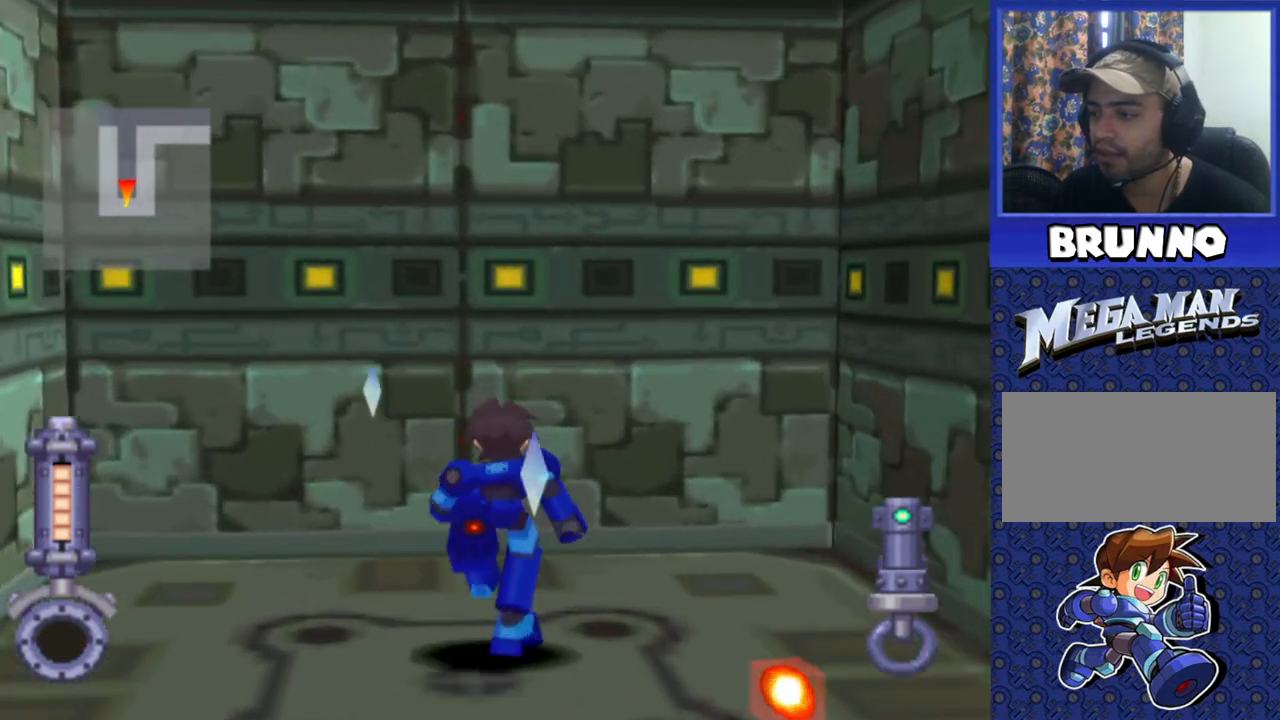
{"buttons": ["DPAD_RIGHT"], "events": [[250, "DPAD_UP", "up"], [450, "DPAD_RIGHT", "down"]]}
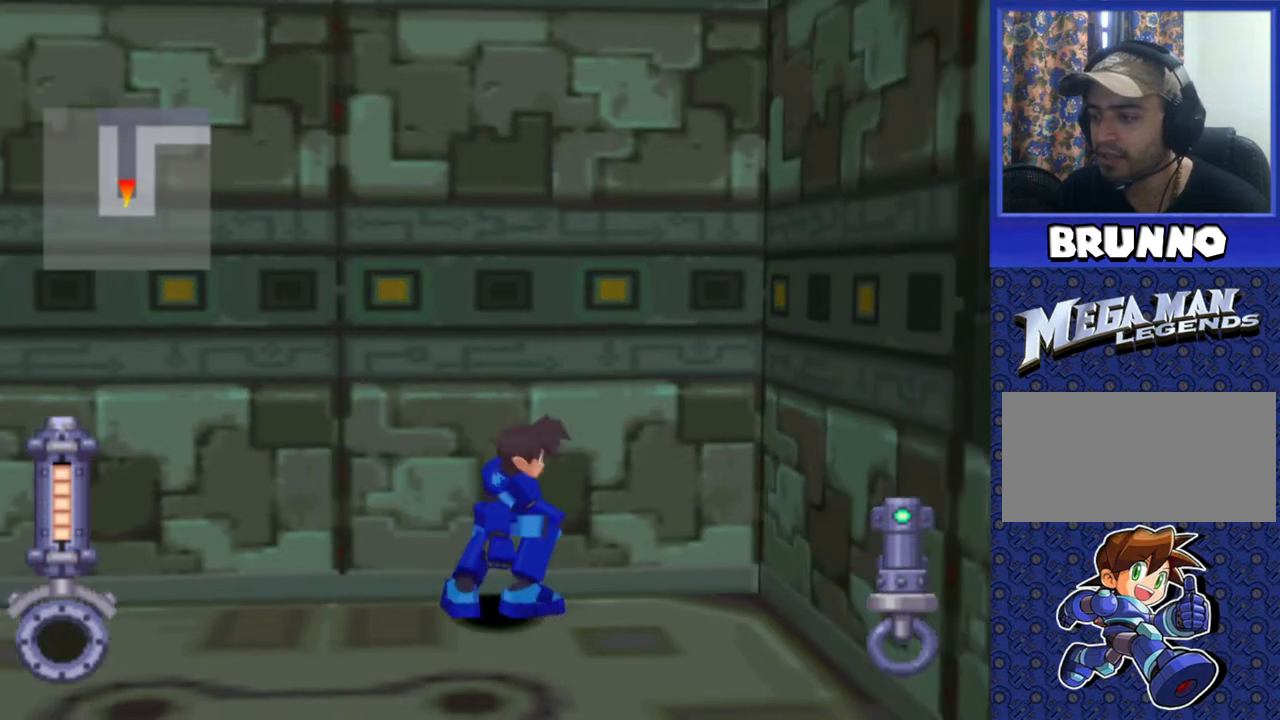
{"buttons": ["DPAD_RIGHT"], "events": []}
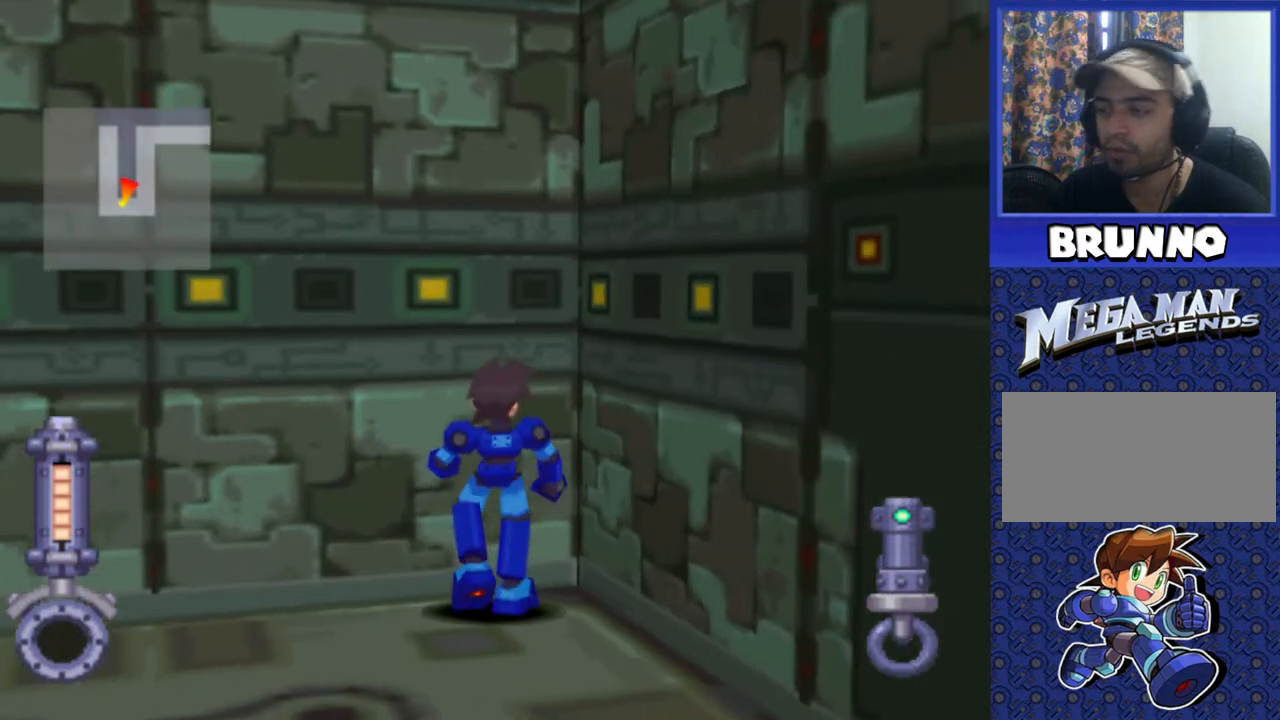
{"buttons": ["DPAD_RIGHT"], "events": []}
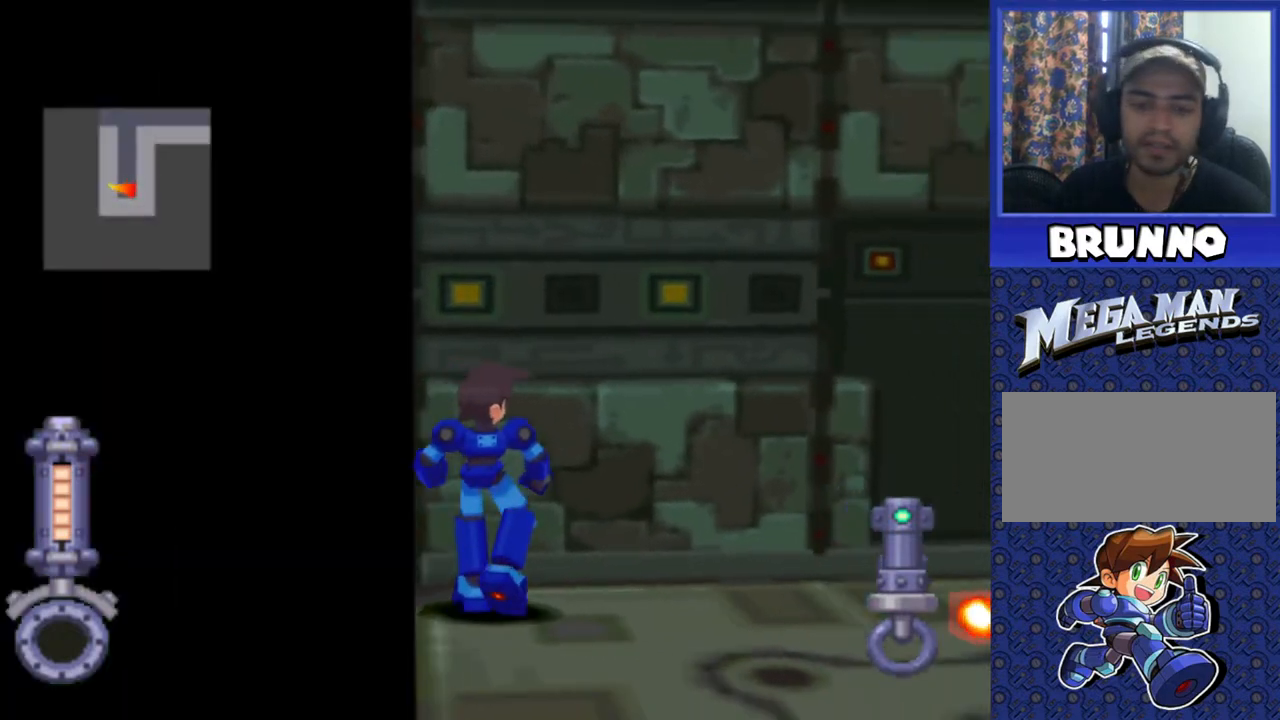
{"buttons": ["DPAD_UP"], "events": [[333, "DPAD_RIGHT", "up"], [367, "DPAD_UP", "down"]]}
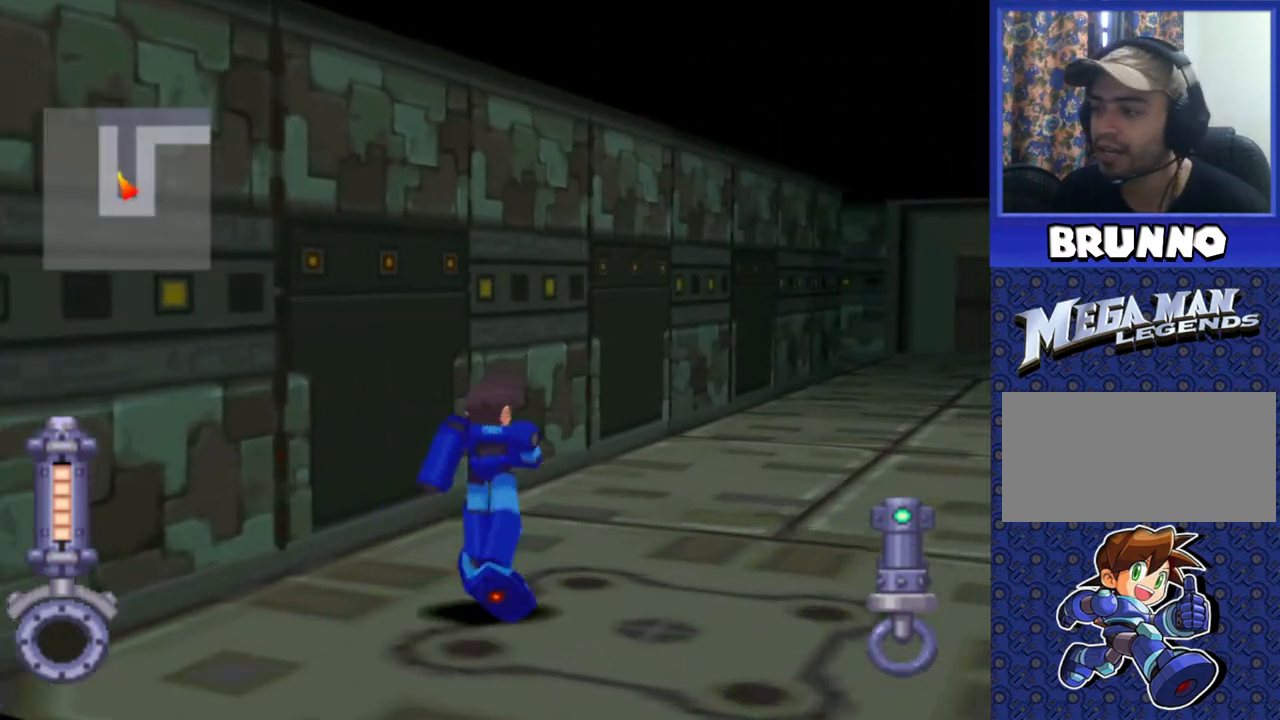
{"buttons": ["DPAD_UP"], "events": []}
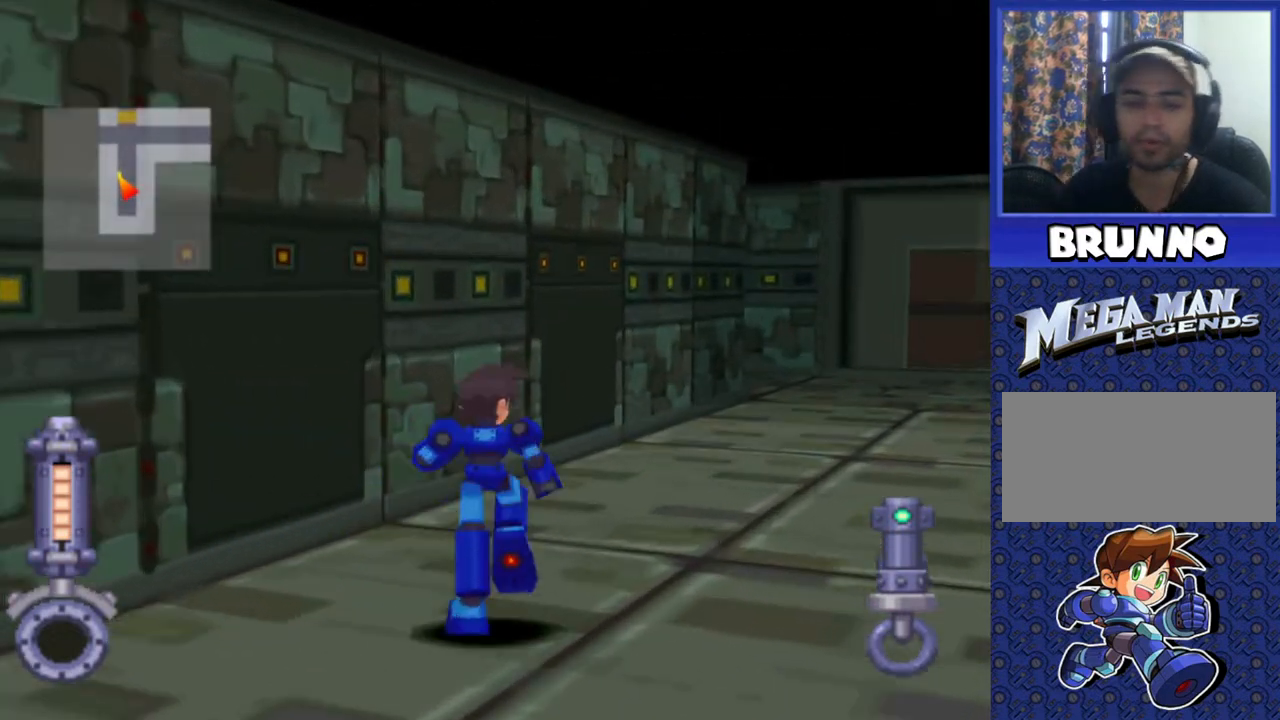
{"buttons": ["DPAD_UP"], "events": []}
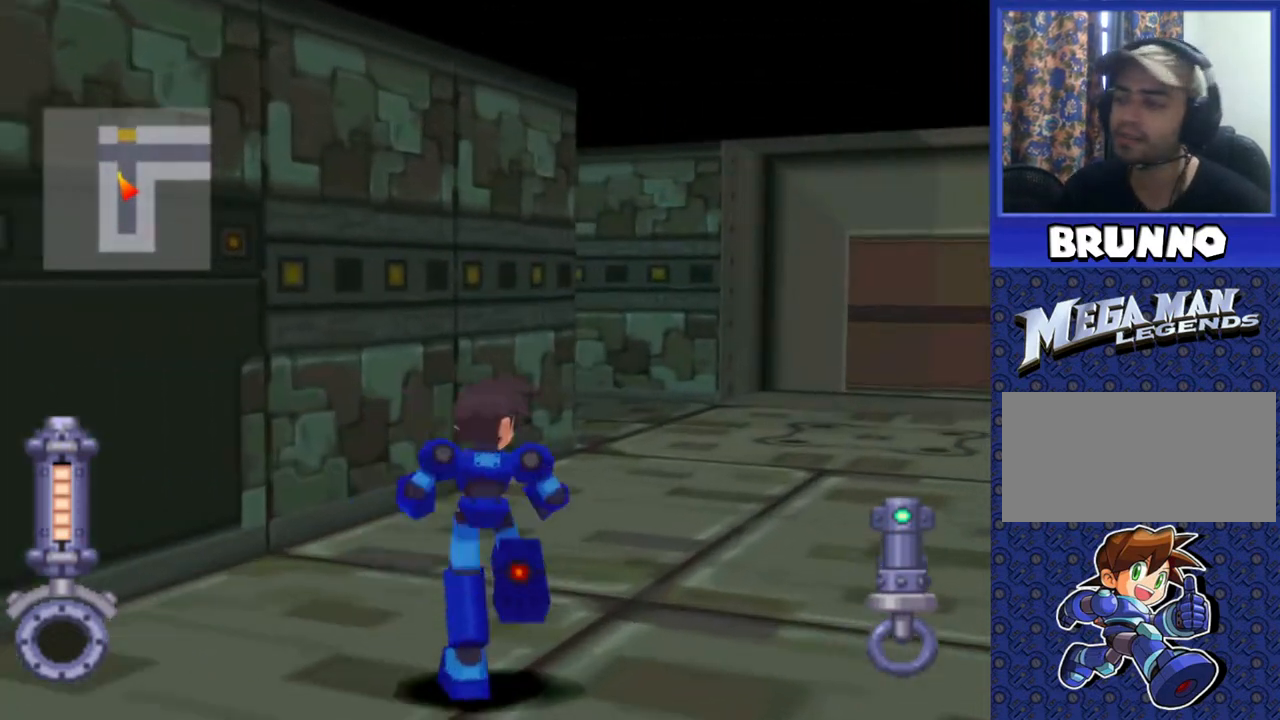
{"buttons": ["DPAD_UP", "DPAD_LEFT"], "events": [[200, "DPAD_LEFT", "down"]]}
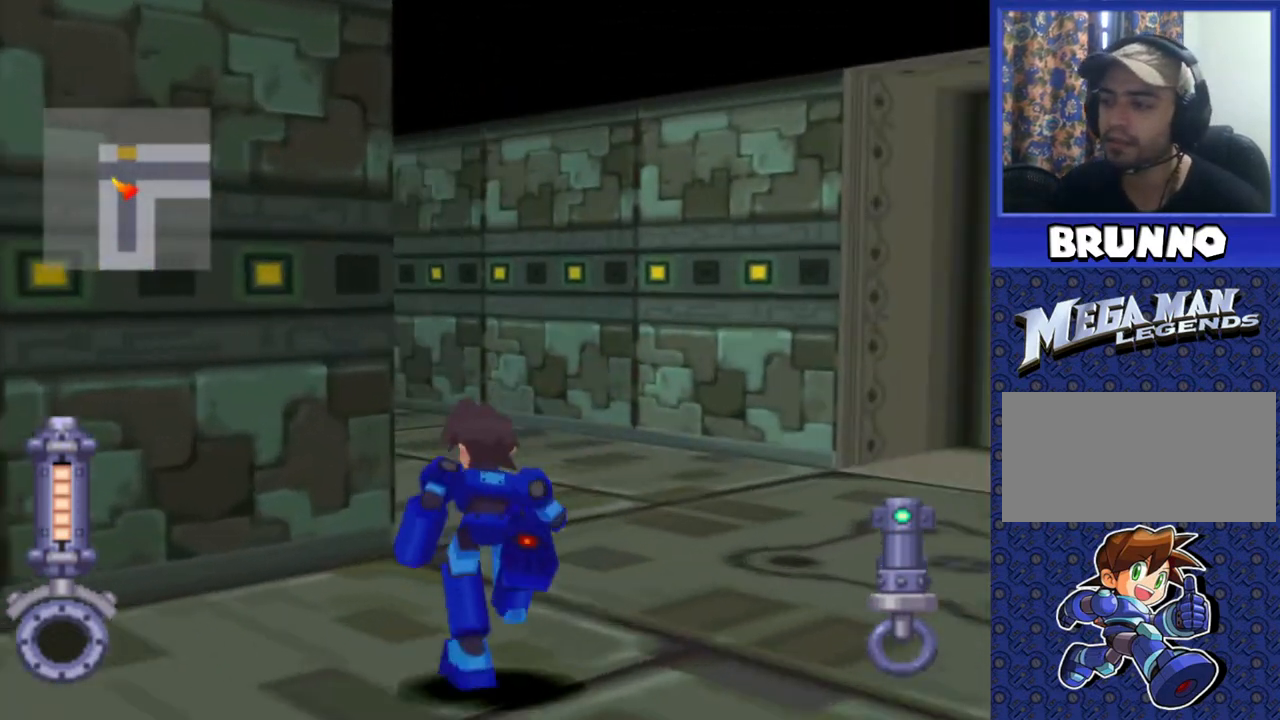
{"buttons": ["DPAD_UP", "DPAD_LEFT"], "events": [[183, "DPAD_LEFT", "up"], [250, "DPAD_LEFT", "down"]]}
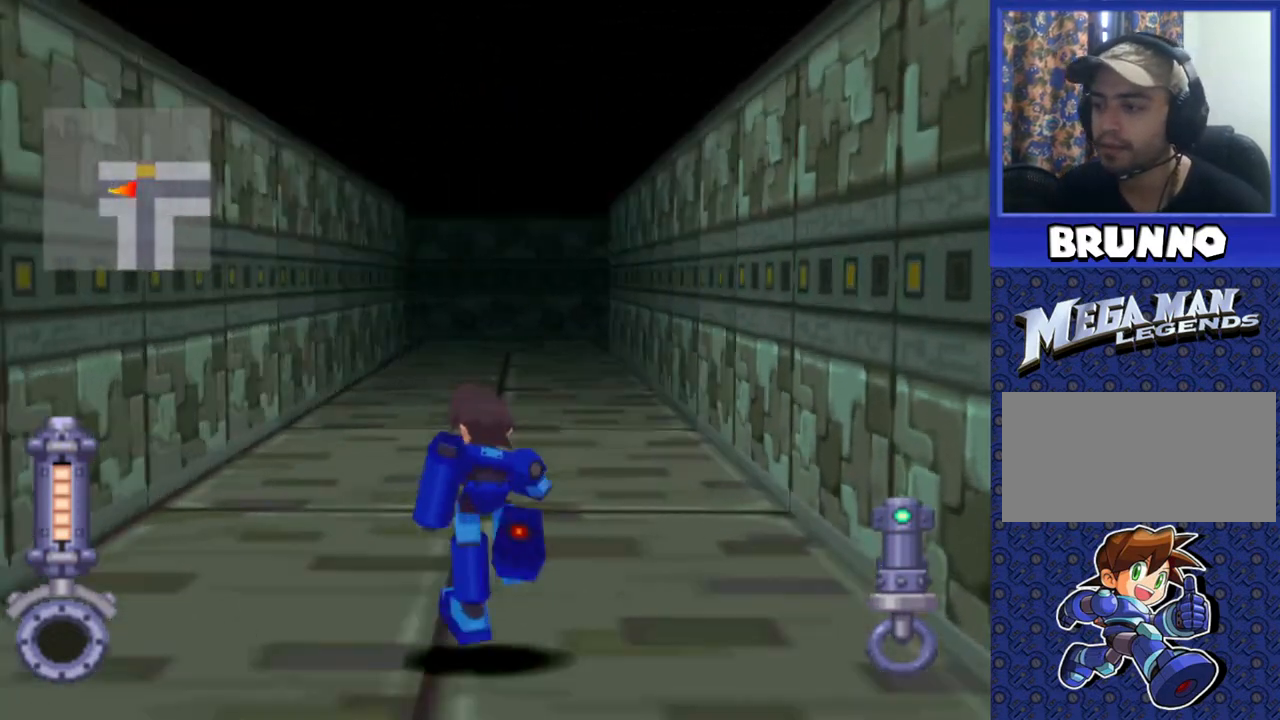
{"buttons": ["DPAD_RIGHT"], "events": [[17, "DPAD_LEFT", "up"], [233, "DPAD_UP", "up"], [383, "DPAD_RIGHT", "down"]]}
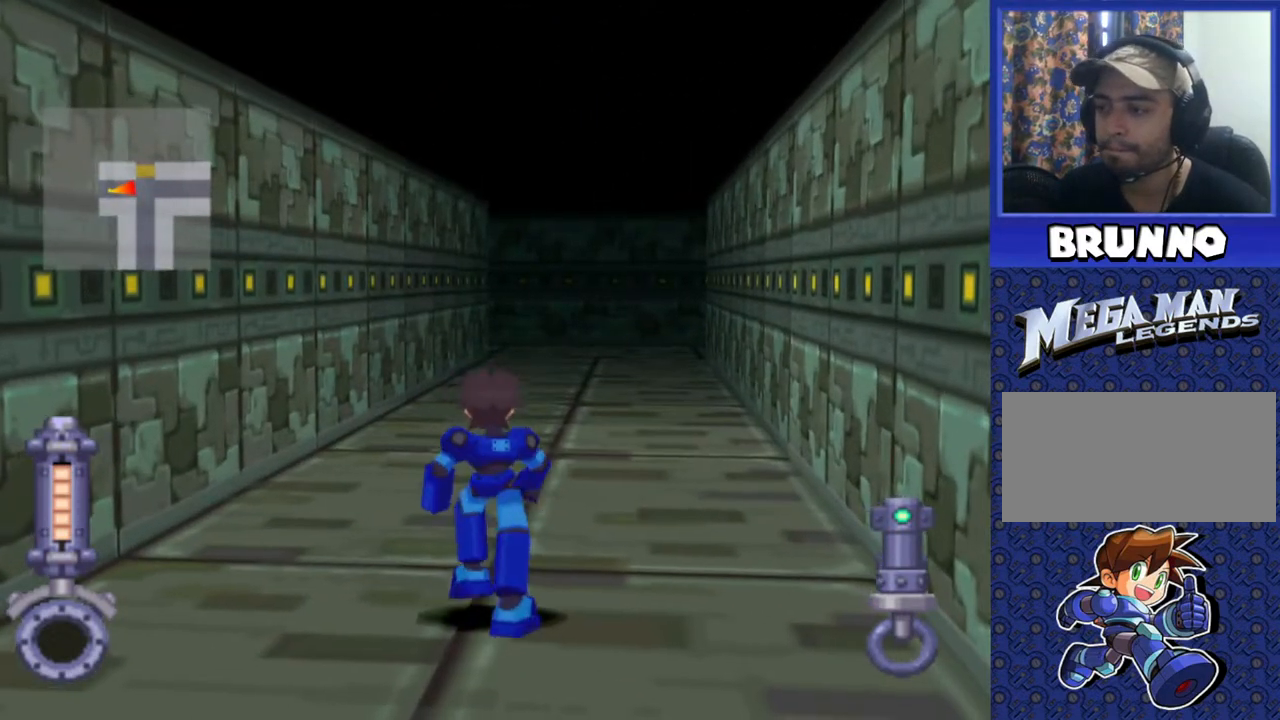
{"buttons": ["DPAD_RIGHT"]}
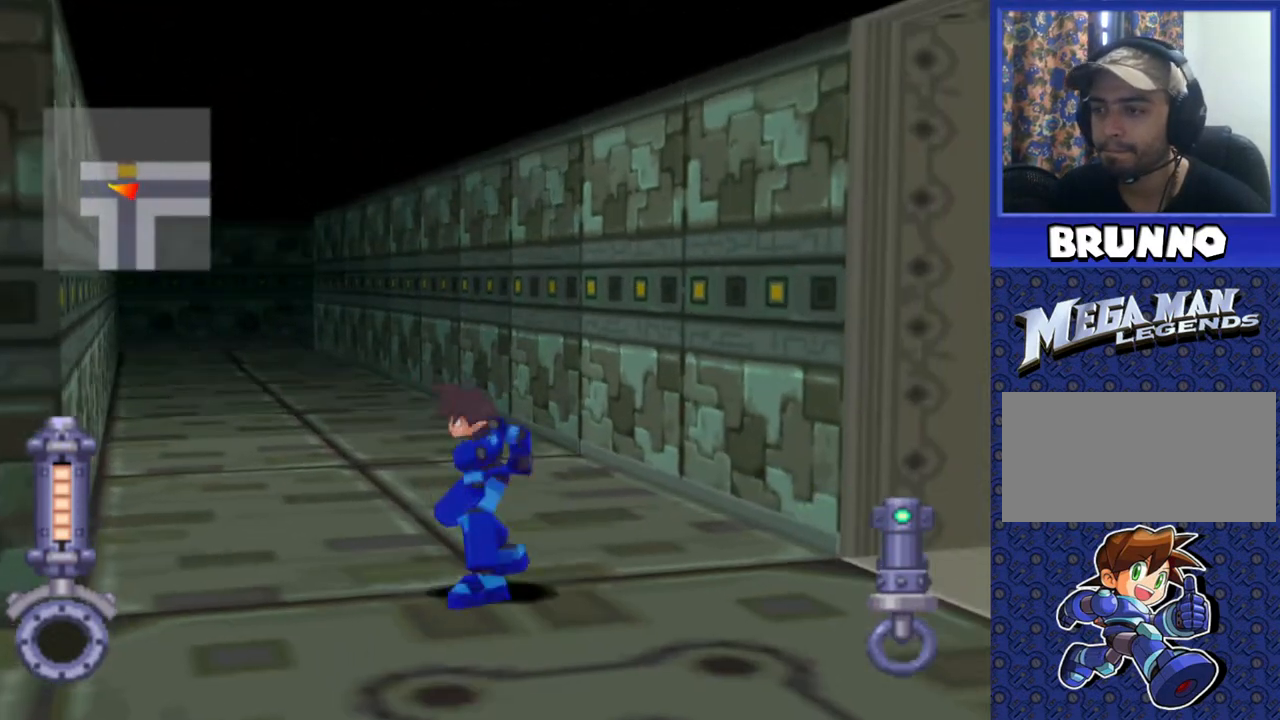
{"buttons": ["DPAD_LEFT"], "events": [[217, "DPAD_RIGHT", "up"], [333, "DPAD_LEFT", "down"]]}
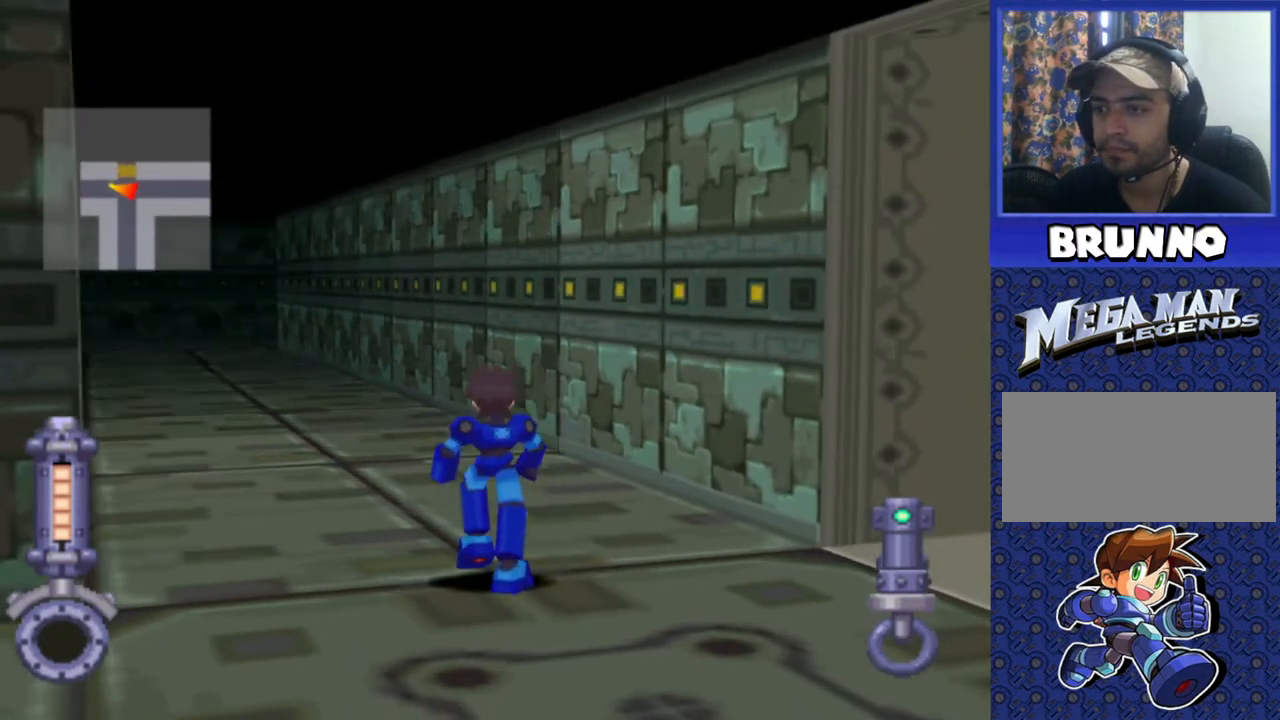
{"buttons": ["DPAD_UP"], "events": [[183, "DPAD_LEFT", "up"], [183, "DPAD_UP", "down"]]}
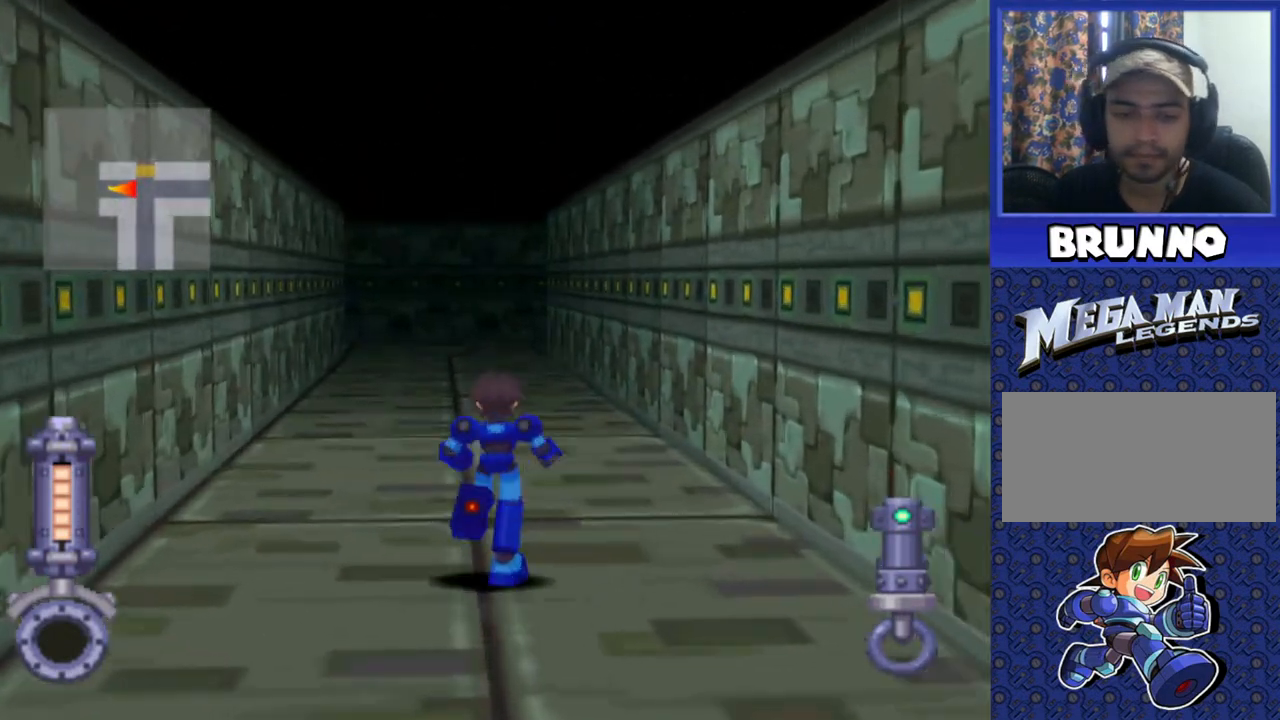
{"buttons": ["DPAD_UP"], "events": []}
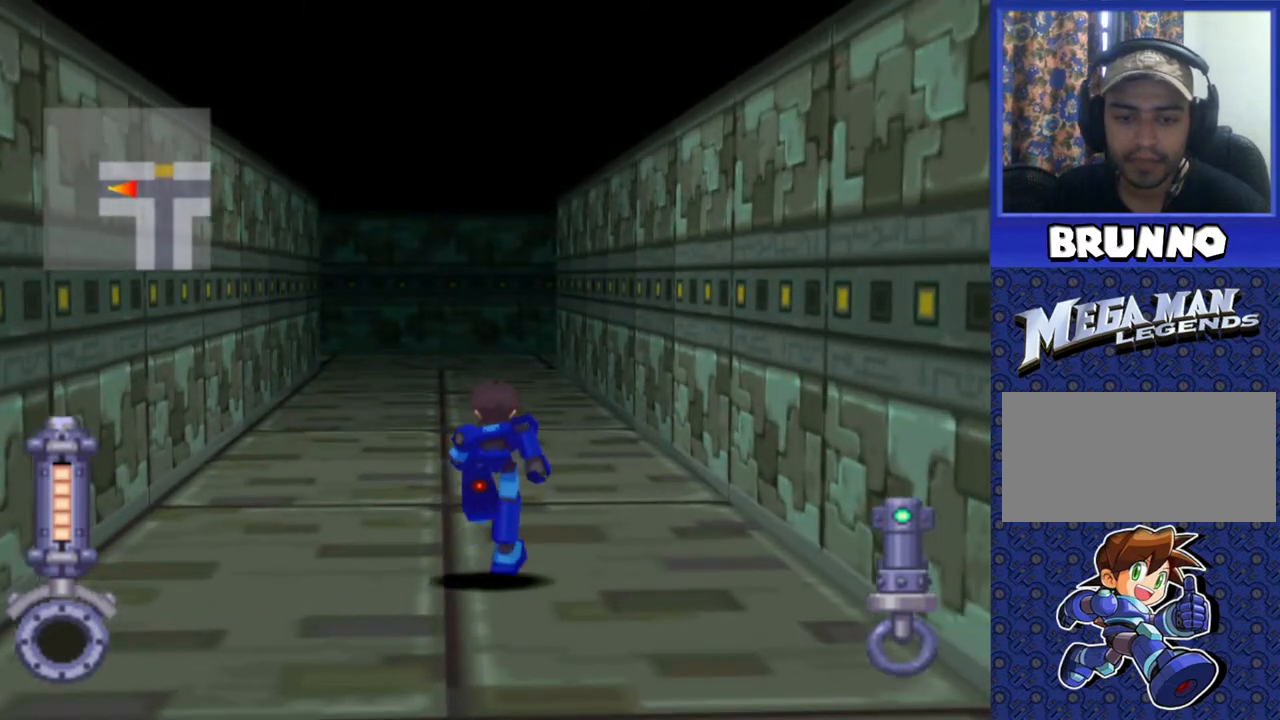
{"buttons": [], "events": [[450, "DPAD_UP", "up"]]}